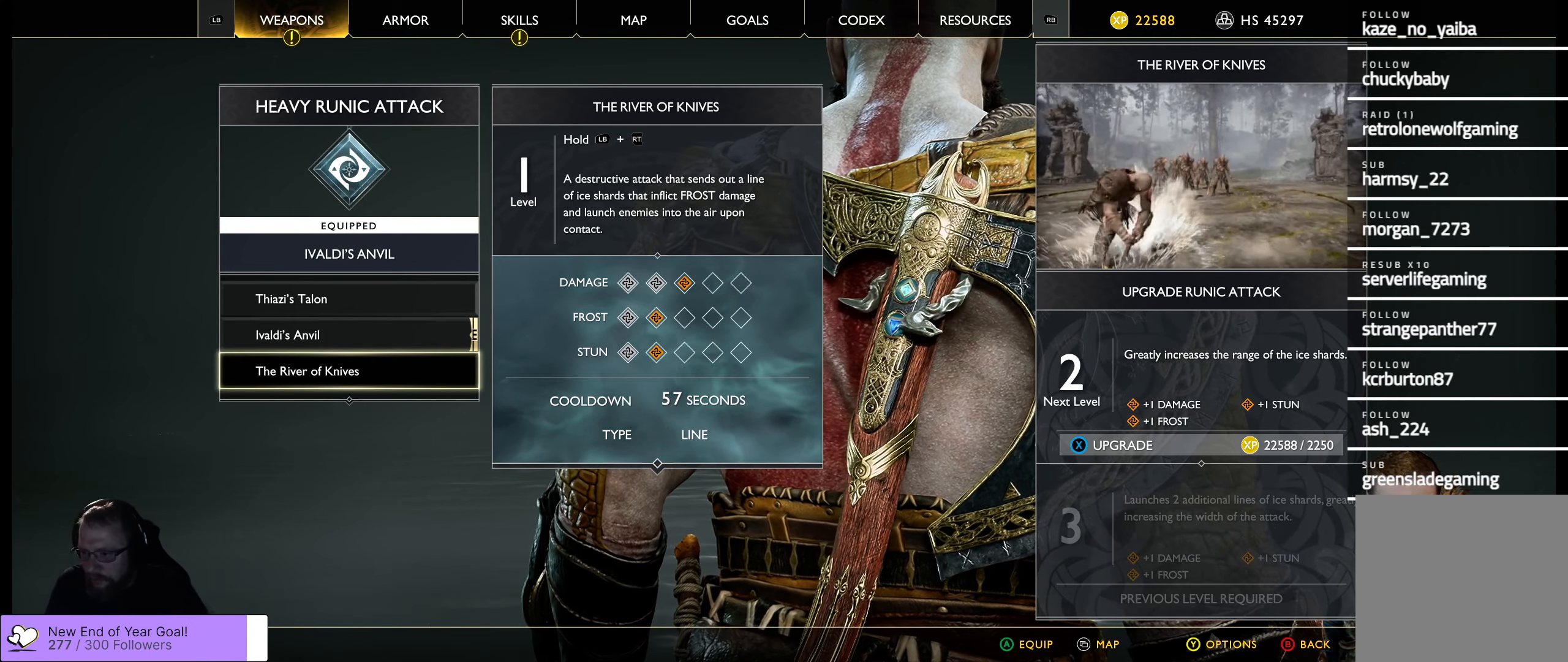
Gameplay with a controller (Xbox layout); each line is a JSON object with the inputs held at the frame after it. "events" lists button and stick changes between this image and that frame as [ms after this image, input, new state], when the widget could be followed in between.
{"buttons": ["B"], "left_stick": "center", "right_stick": "center", "events": [[483, "B", "down"]]}
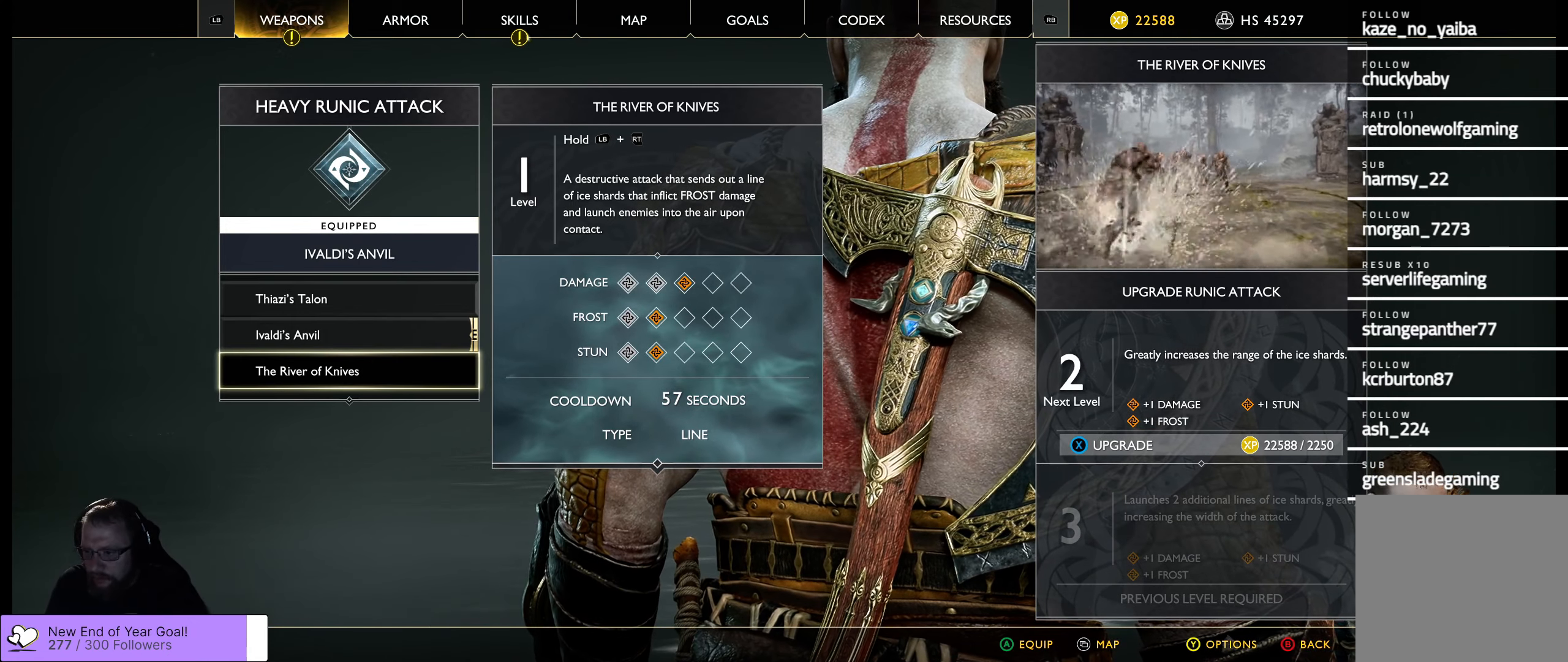
{"buttons": [], "left_stick": "center", "right_stick": "center", "events": [[83, "B", "up"]]}
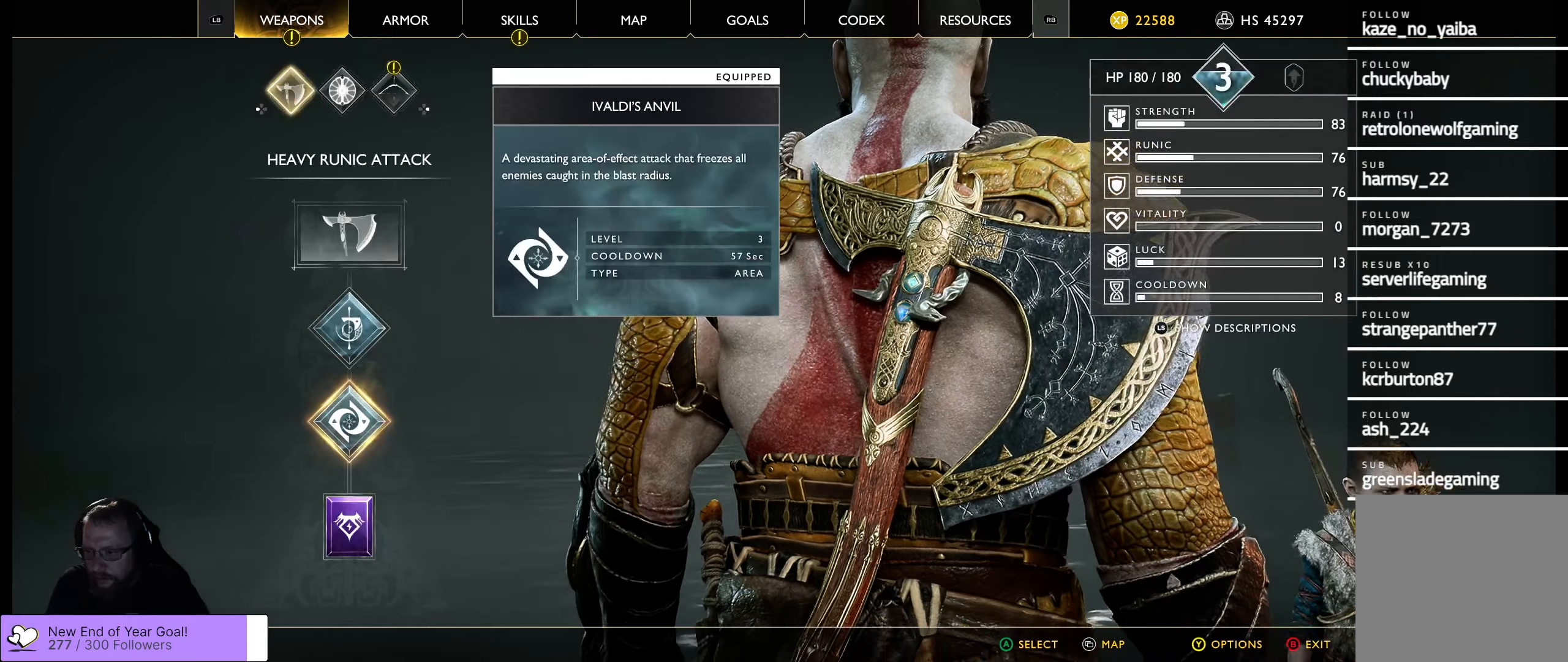
{"buttons": [], "left_stick": "center", "right_stick": "center", "events": []}
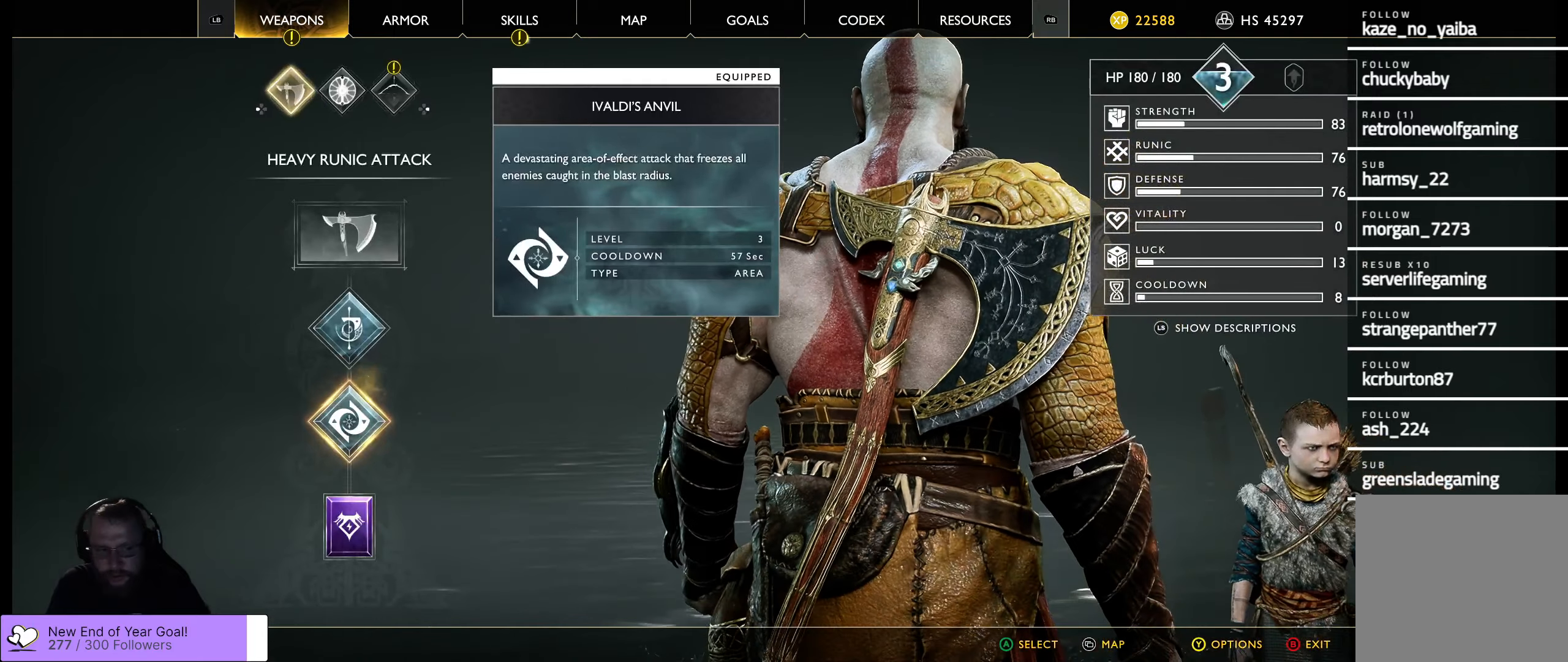
{"buttons": ["DPAD_UP"], "left_stick": "center", "right_stick": "center", "events": [[484, "DPAD_UP", "down"]]}
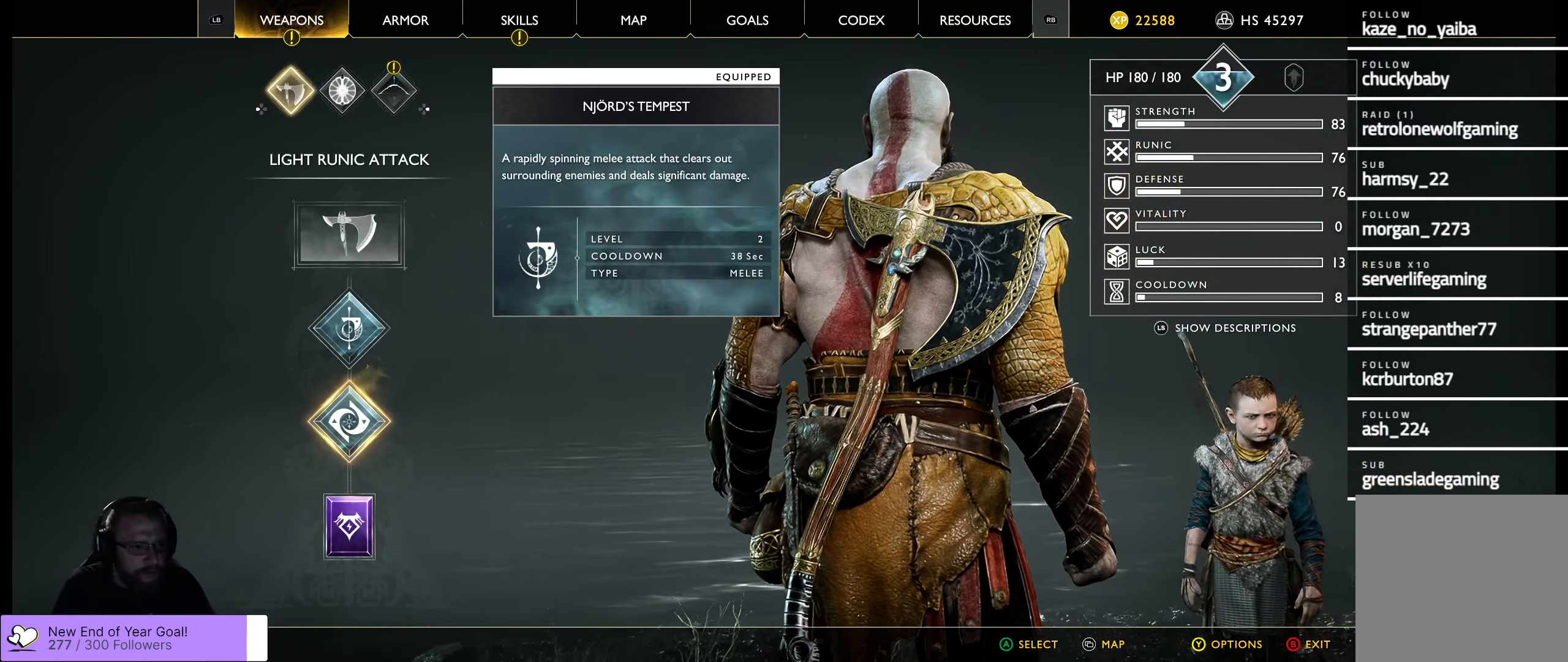
{"buttons": [], "left_stick": "center", "right_stick": "center", "events": [[150, "DPAD_UP", "up"]]}
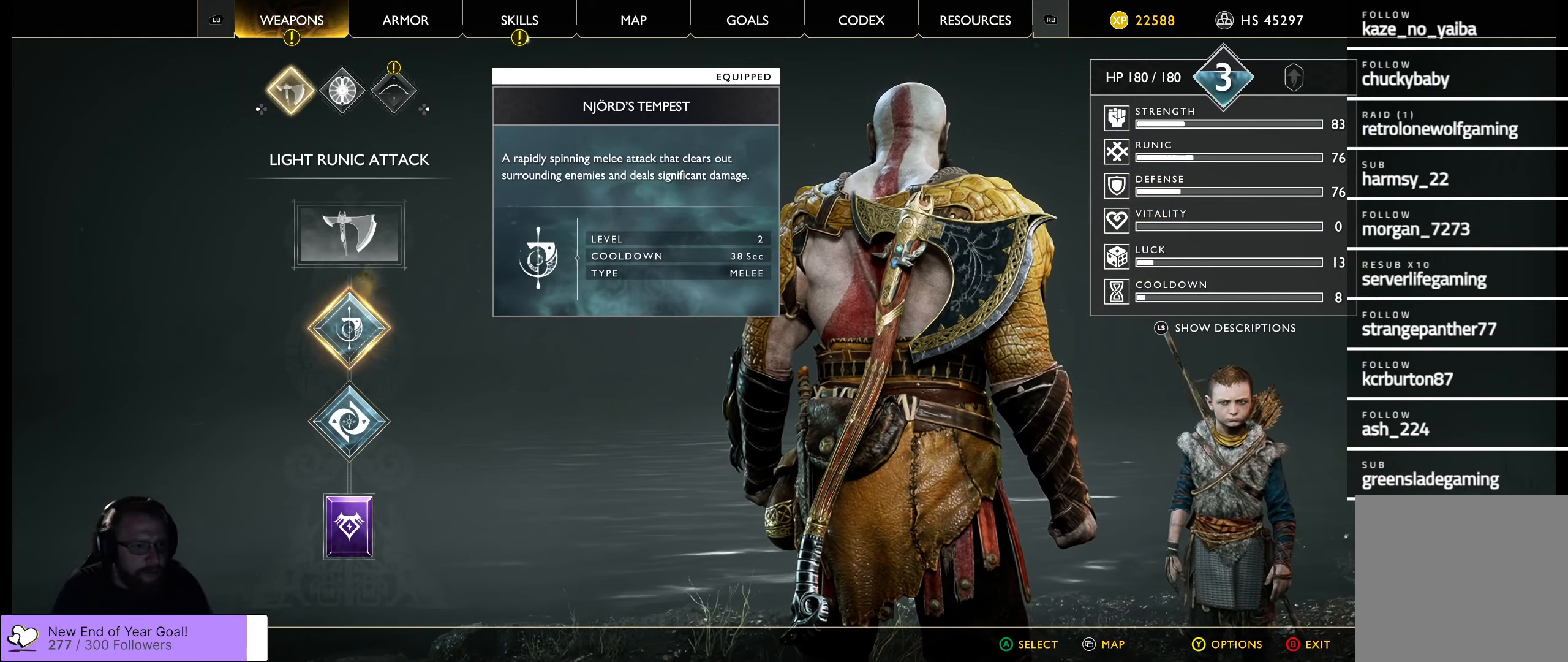
{"buttons": [], "left_stick": "center", "right_stick": "center", "events": []}
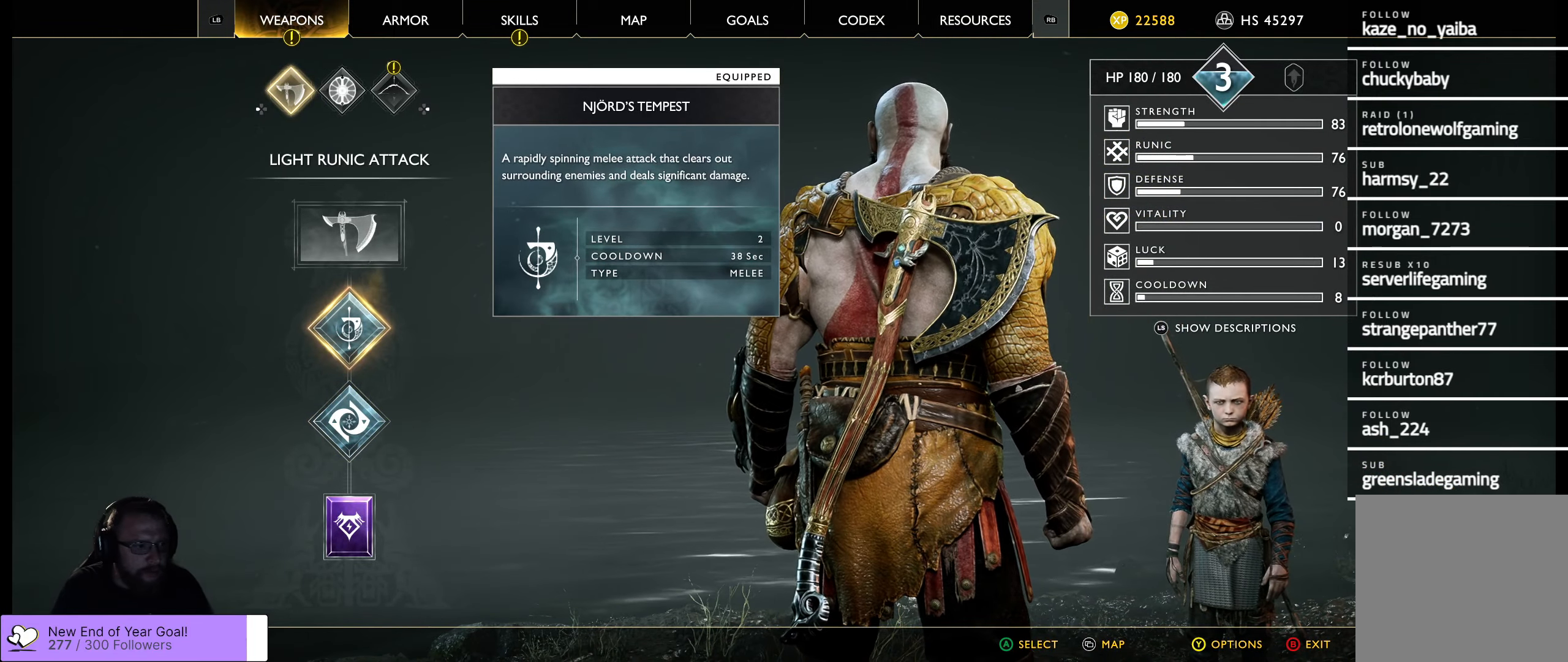
{"buttons": [], "left_stick": "center", "right_stick": "center", "events": [[117, "DPAD_DOWN", "down"], [250, "DPAD_DOWN", "up"]]}
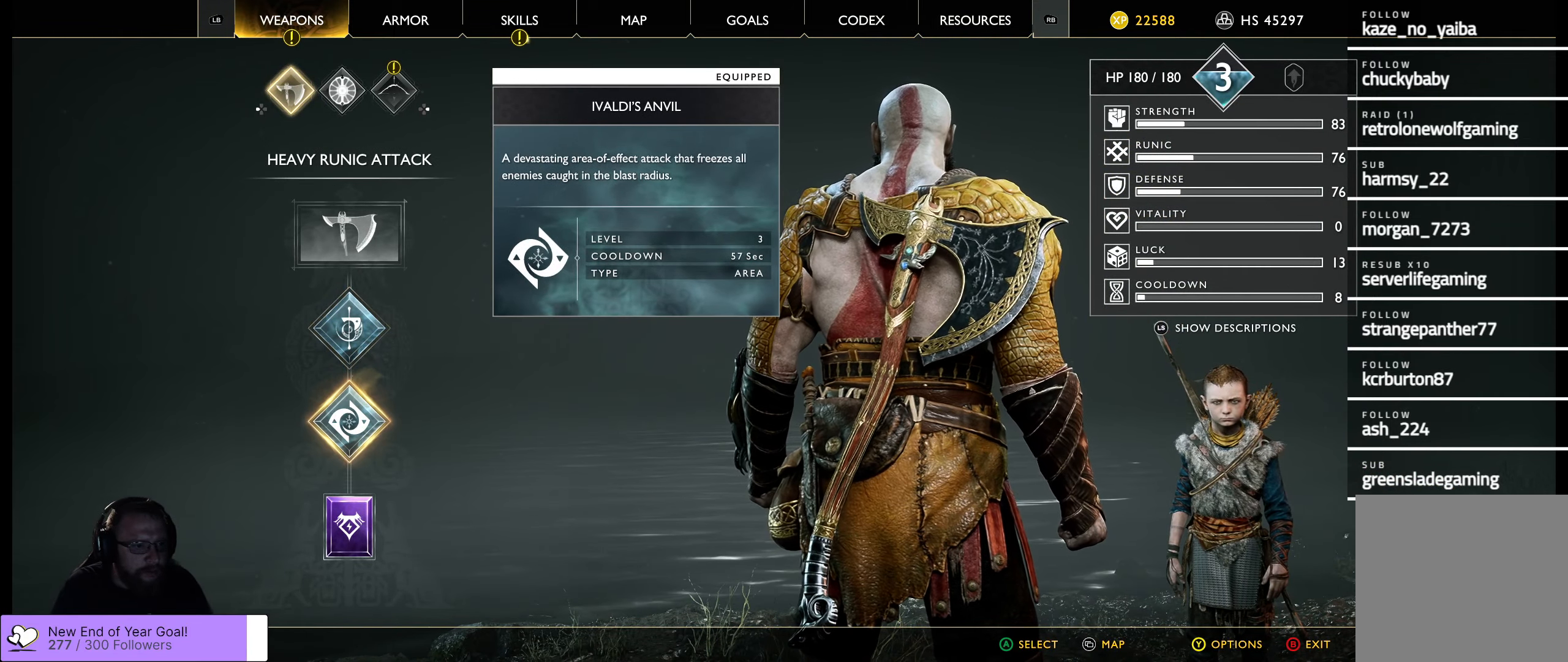
{"buttons": [], "left_stick": "center", "right_stick": "center", "events": [[150, "DPAD_DOWN", "down"], [284, "DPAD_DOWN", "up"]]}
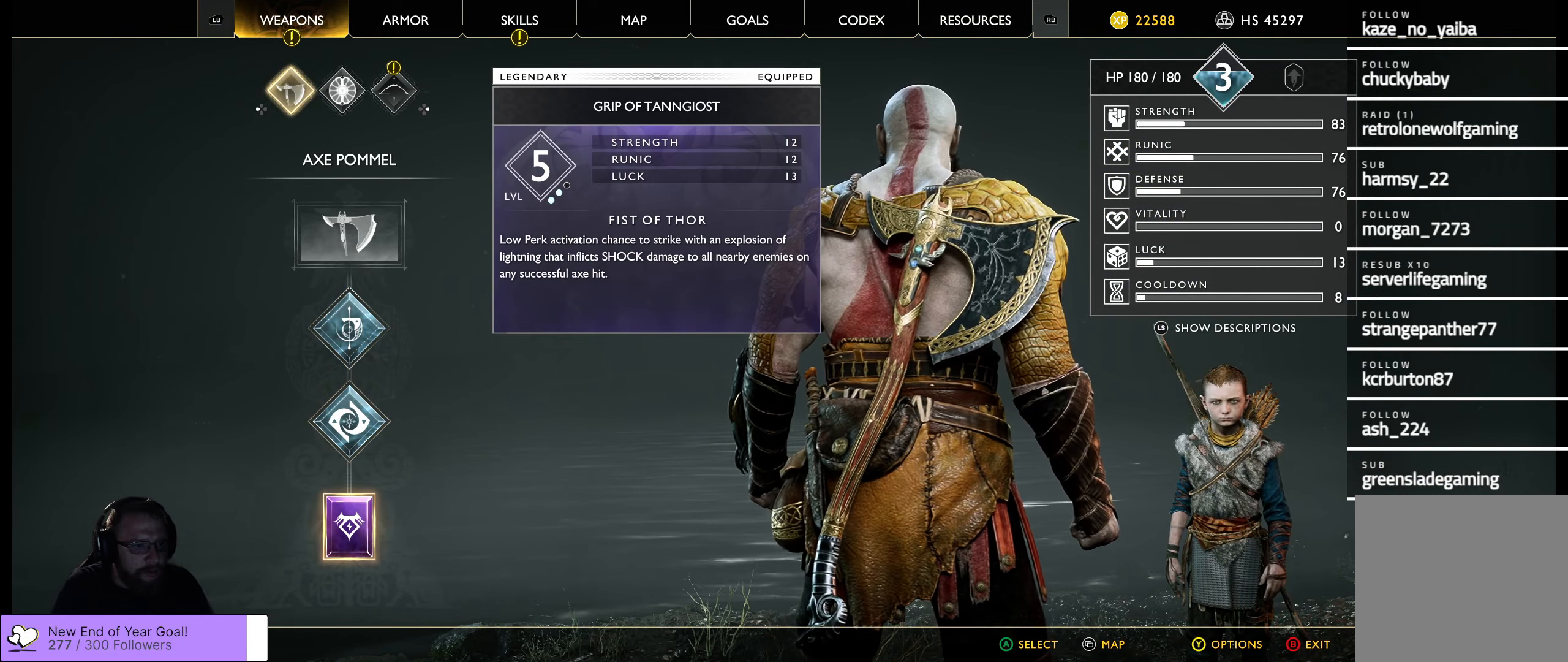
{"buttons": [], "left_stick": "center", "right_stick": "center", "events": [[100, "DPAD_UP", "down"], [200, "DPAD_UP", "up"]]}
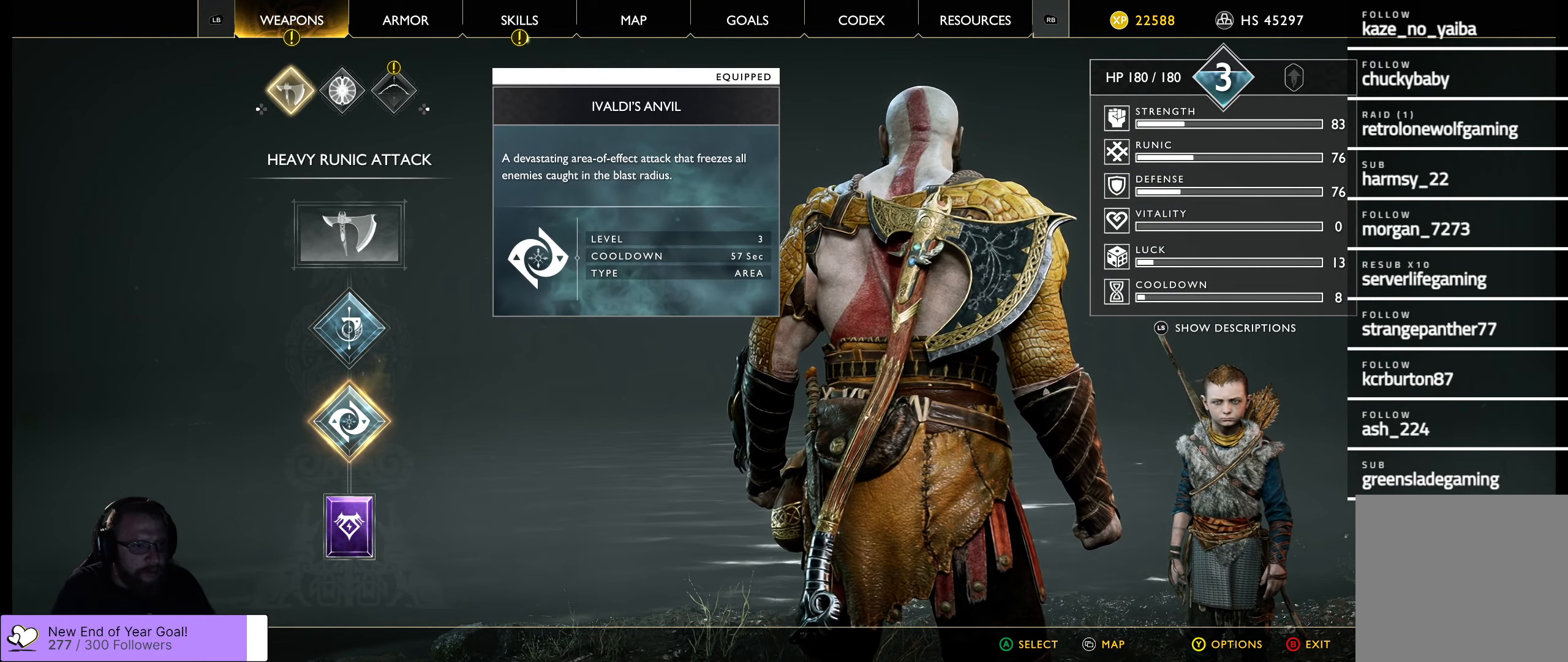
{"buttons": [], "left_stick": "center", "right_stick": "center", "events": [[234, "DPAD_UP", "down"], [384, "DPAD_UP", "up"]]}
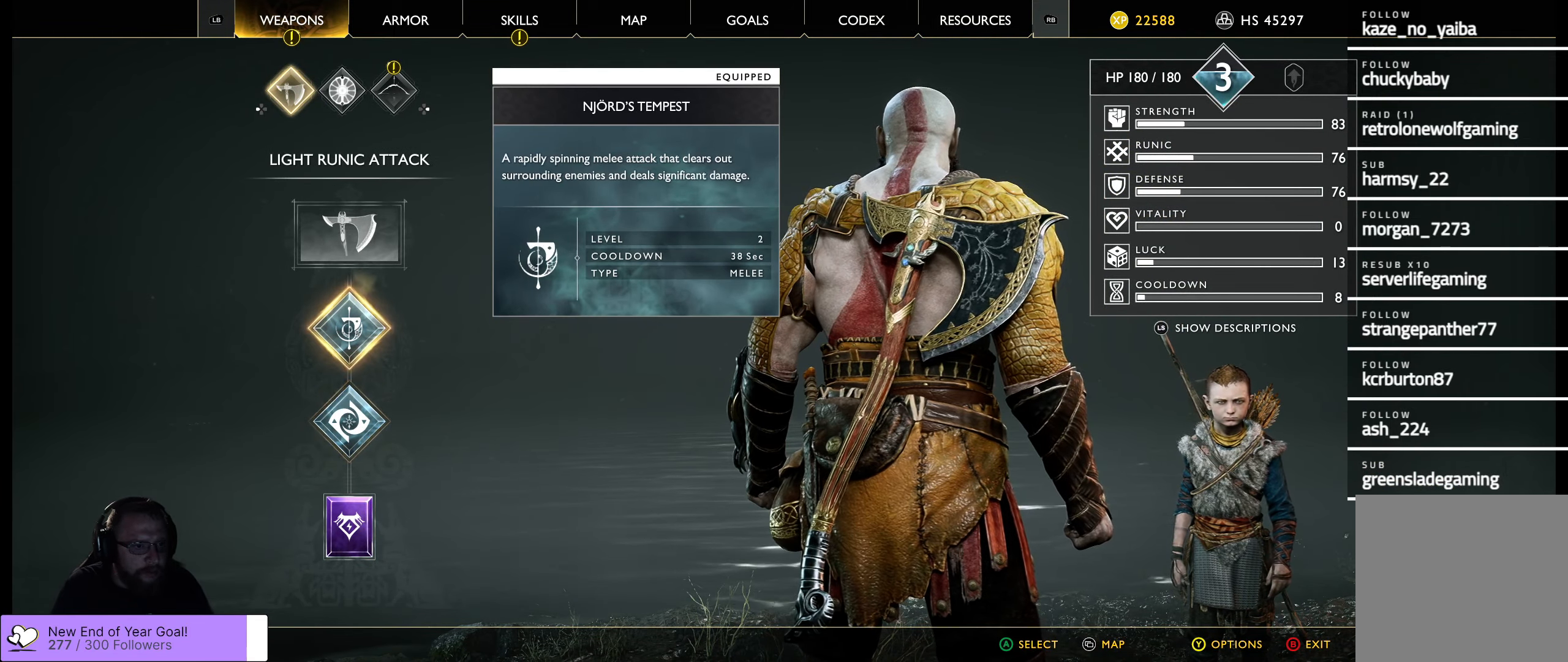
{"buttons": ["A"], "left_stick": "center", "right_stick": "center", "events": [[384, "A", "down"]]}
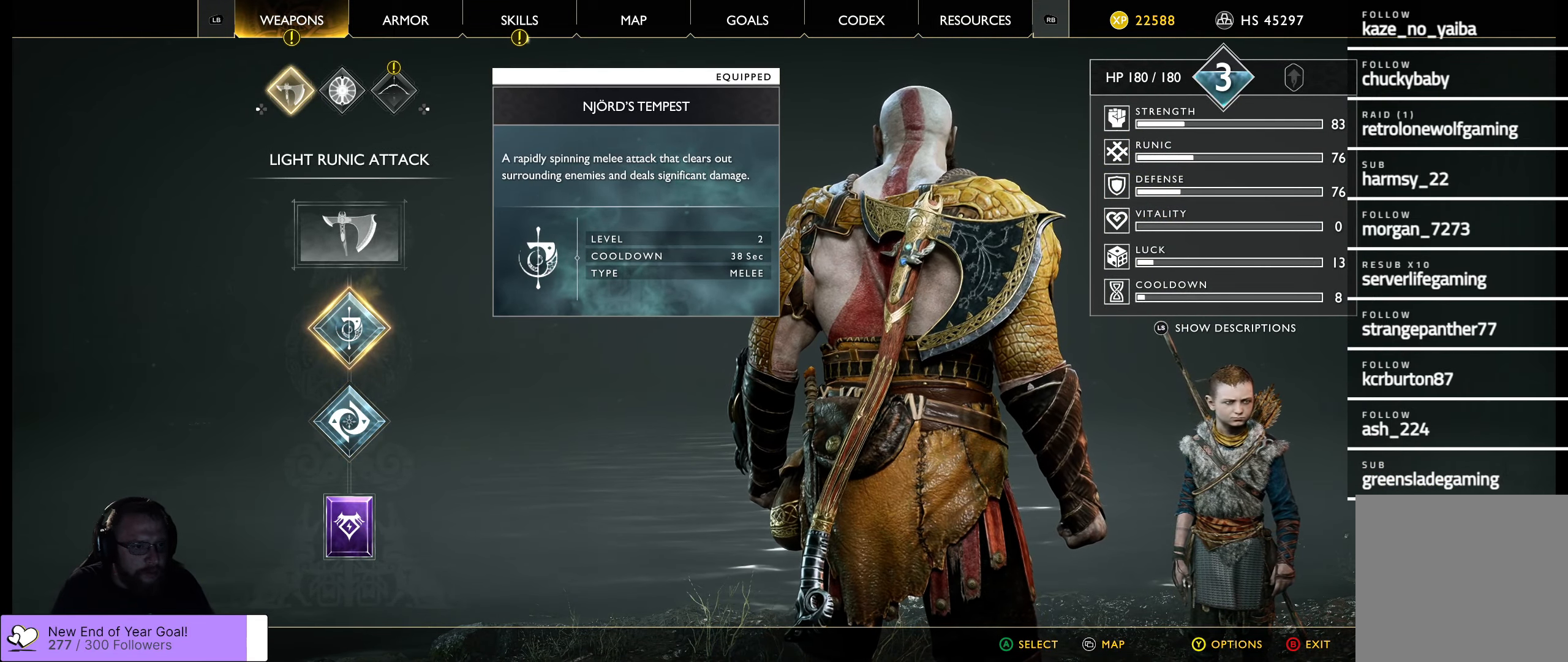
{"buttons": [], "left_stick": "center", "right_stick": "center", "events": [[67, "A", "up"]]}
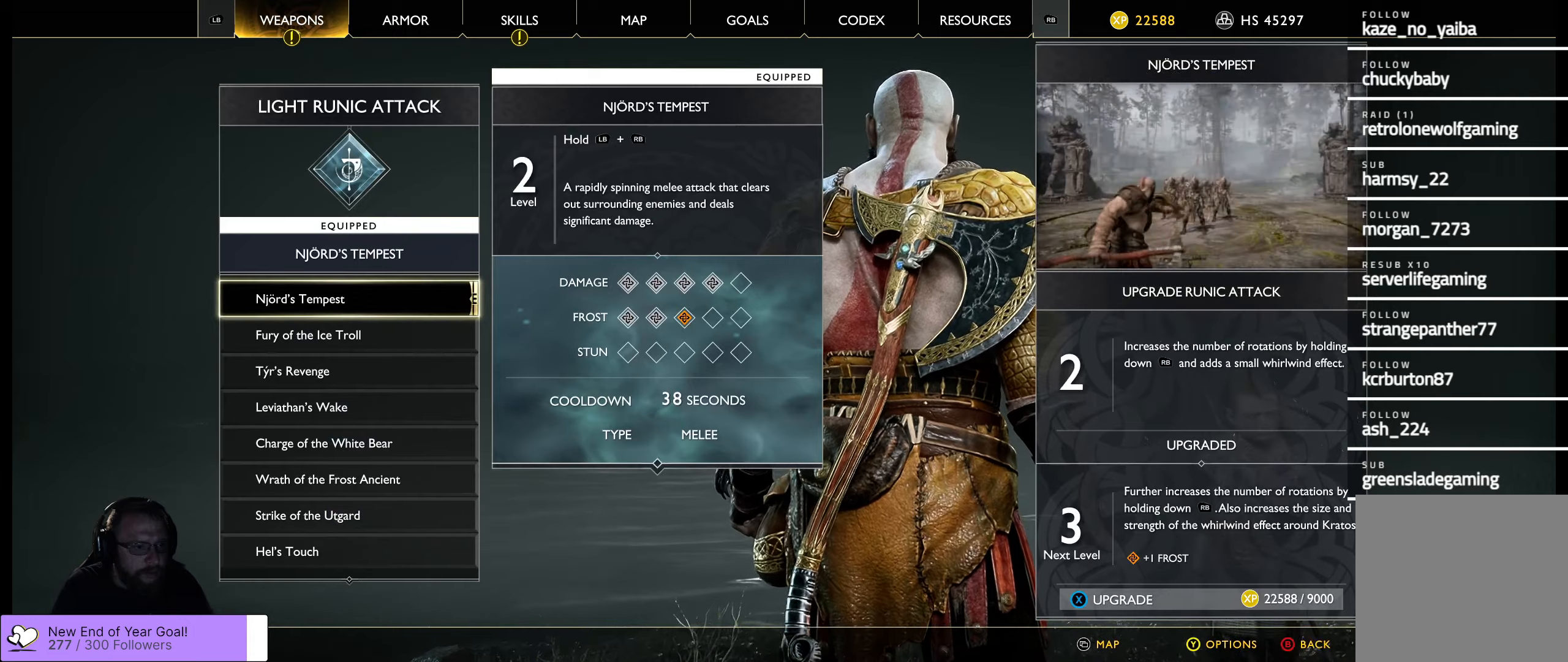
{"buttons": [], "left_stick": "center", "right_stick": "center", "events": []}
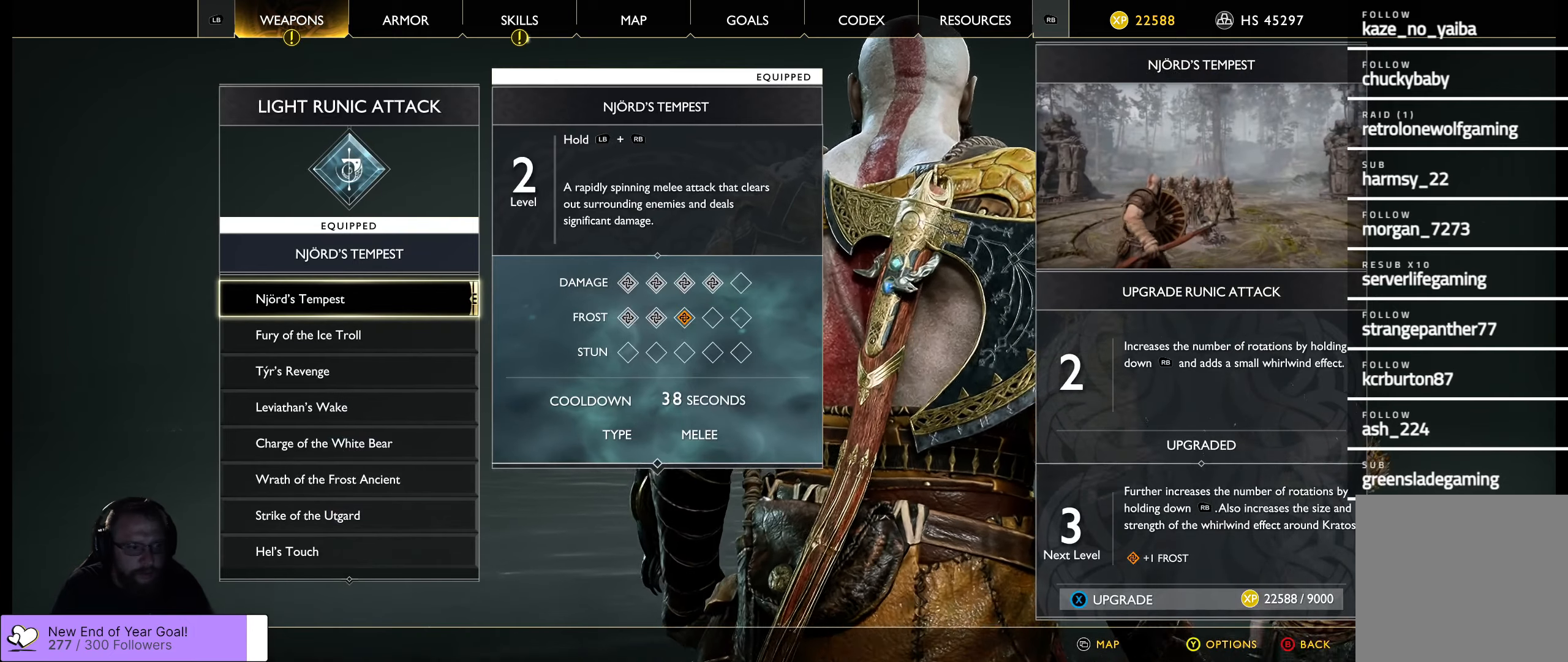
{"buttons": [], "left_stick": "center", "right_stick": "center", "events": []}
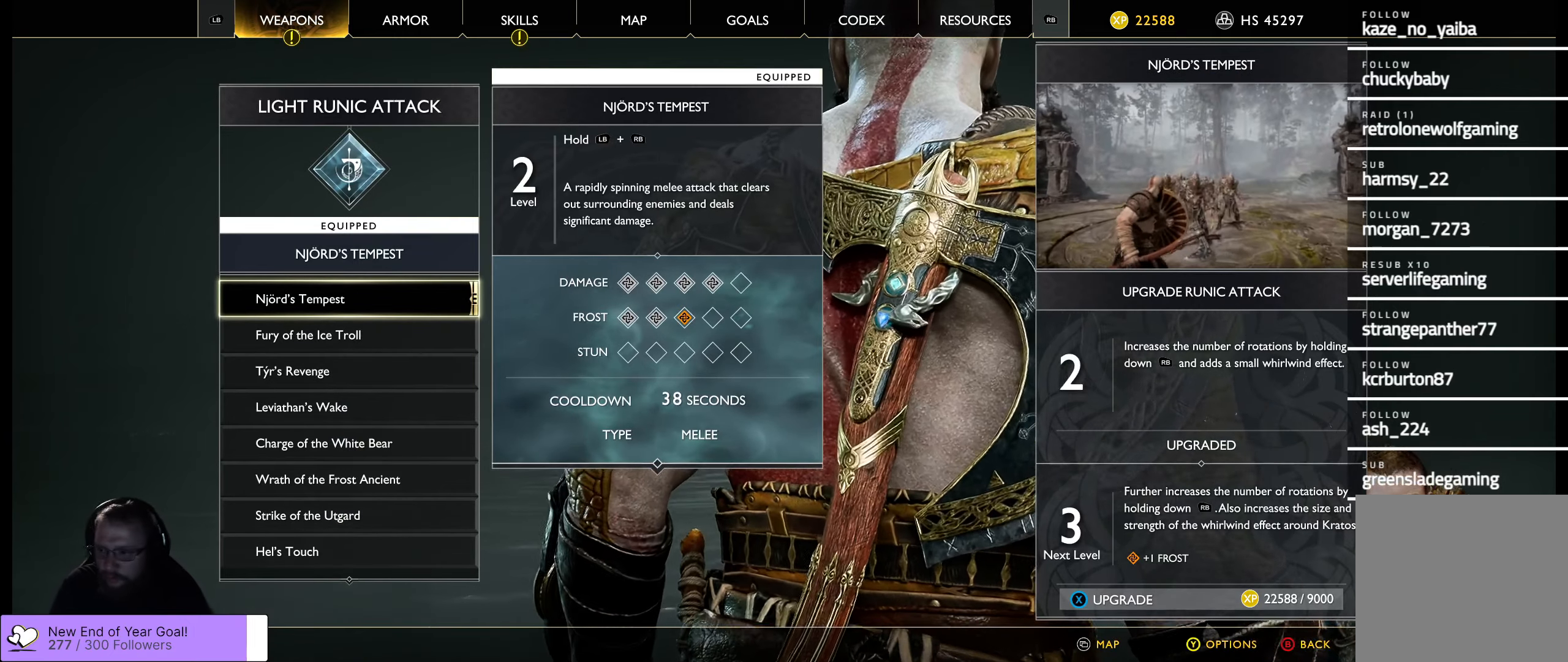
{"buttons": [], "left_stick": "center", "right_stick": "center", "events": []}
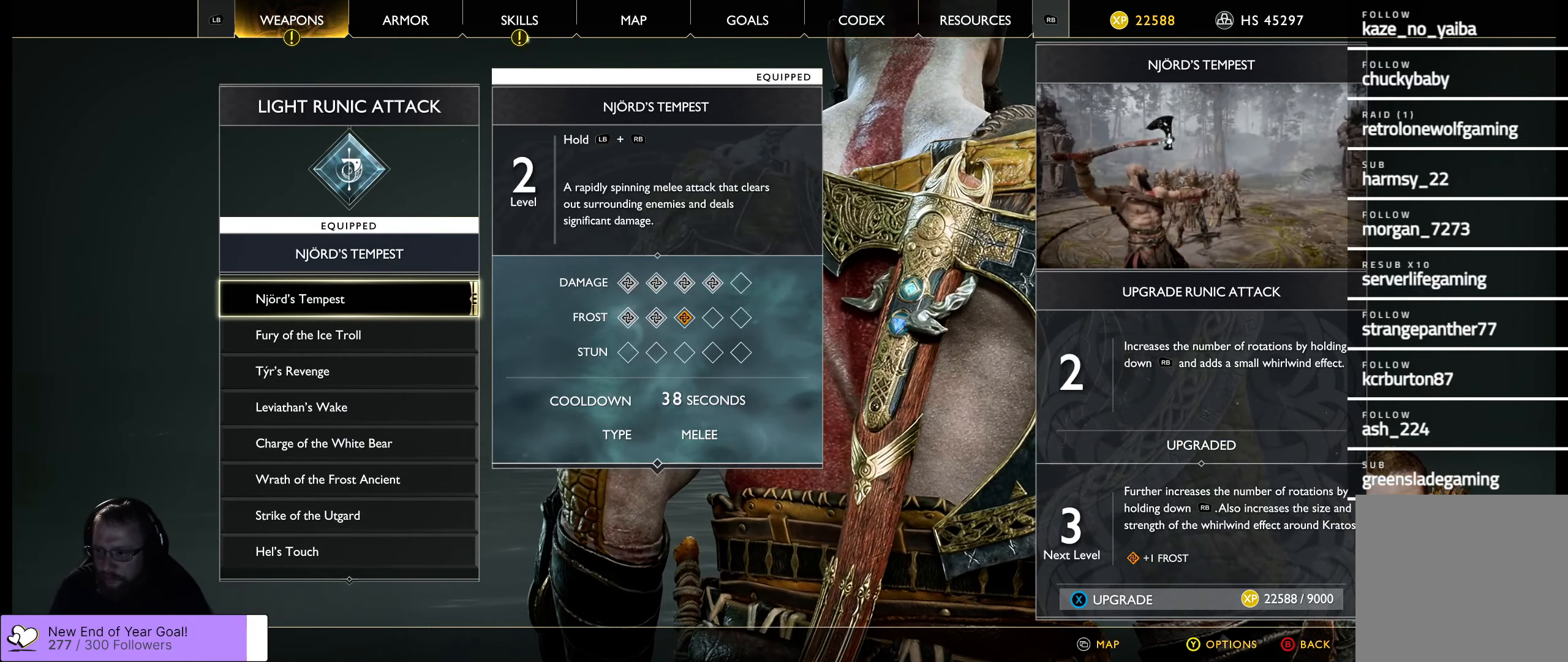
{"buttons": [], "left_stick": "center", "right_stick": "center", "events": []}
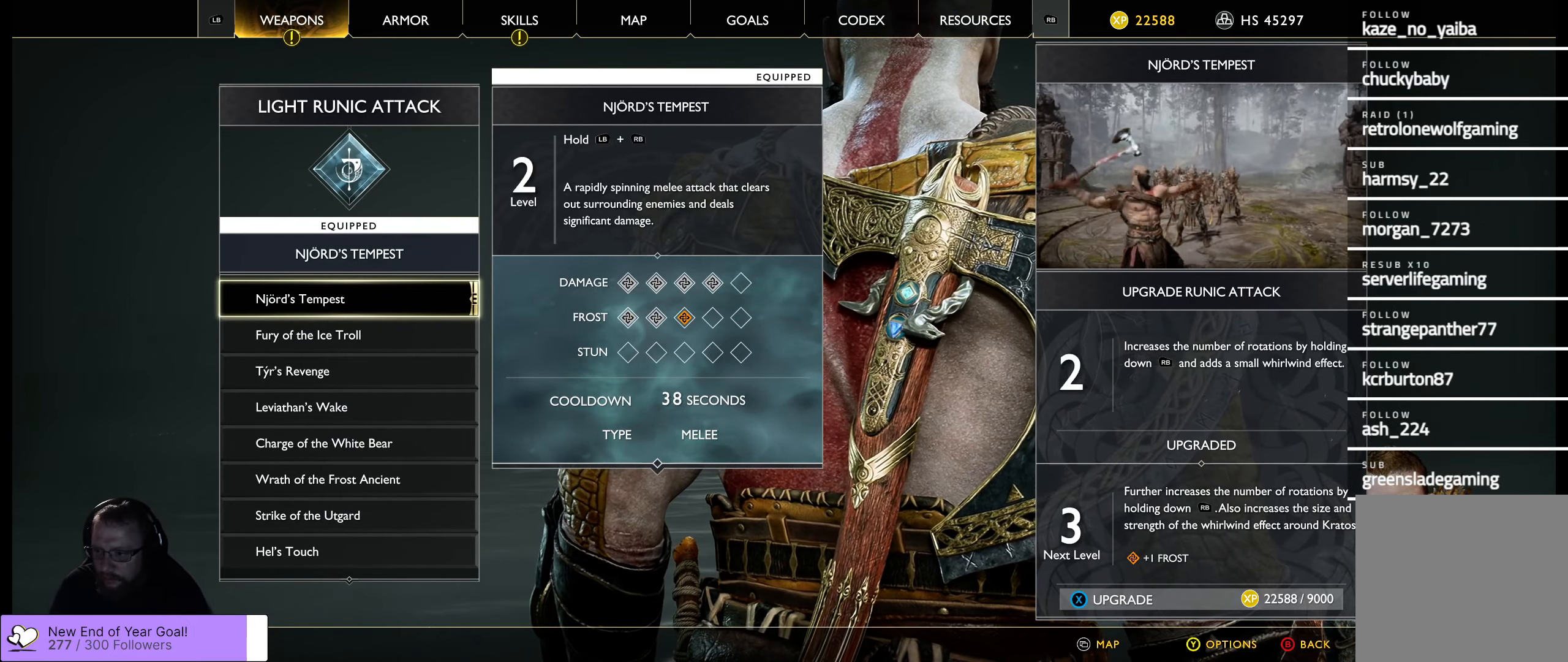
{"buttons": [], "left_stick": "center", "right_stick": "center", "events": []}